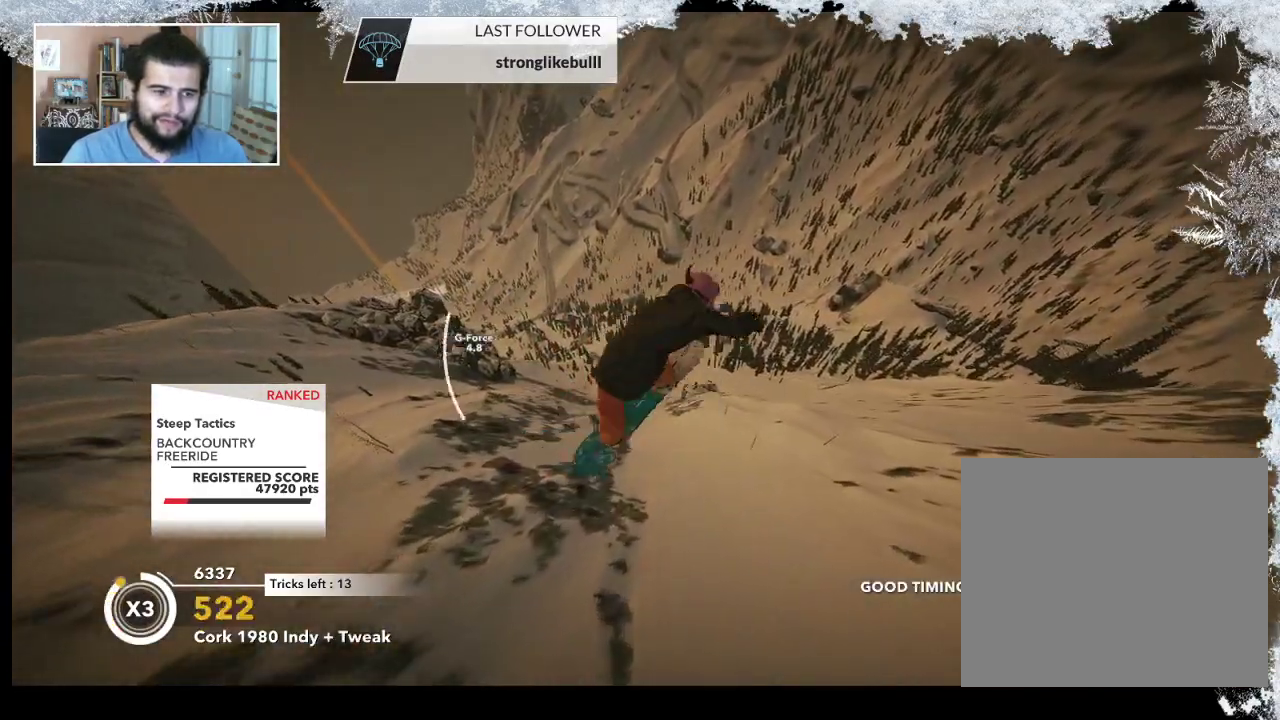
Gameplay with a controller (PlayStation layout); each line is a JSON object with the inputs held at the frame after it. "events" lists button and stick changes between this image and that frame as [ms after this image, input, new state], when the widget could be followed in between.
{"buttons": ["L2"], "left_stick": "left", "right_stick": "down-left", "events": [[267, "right_stick", "down-left"]]}
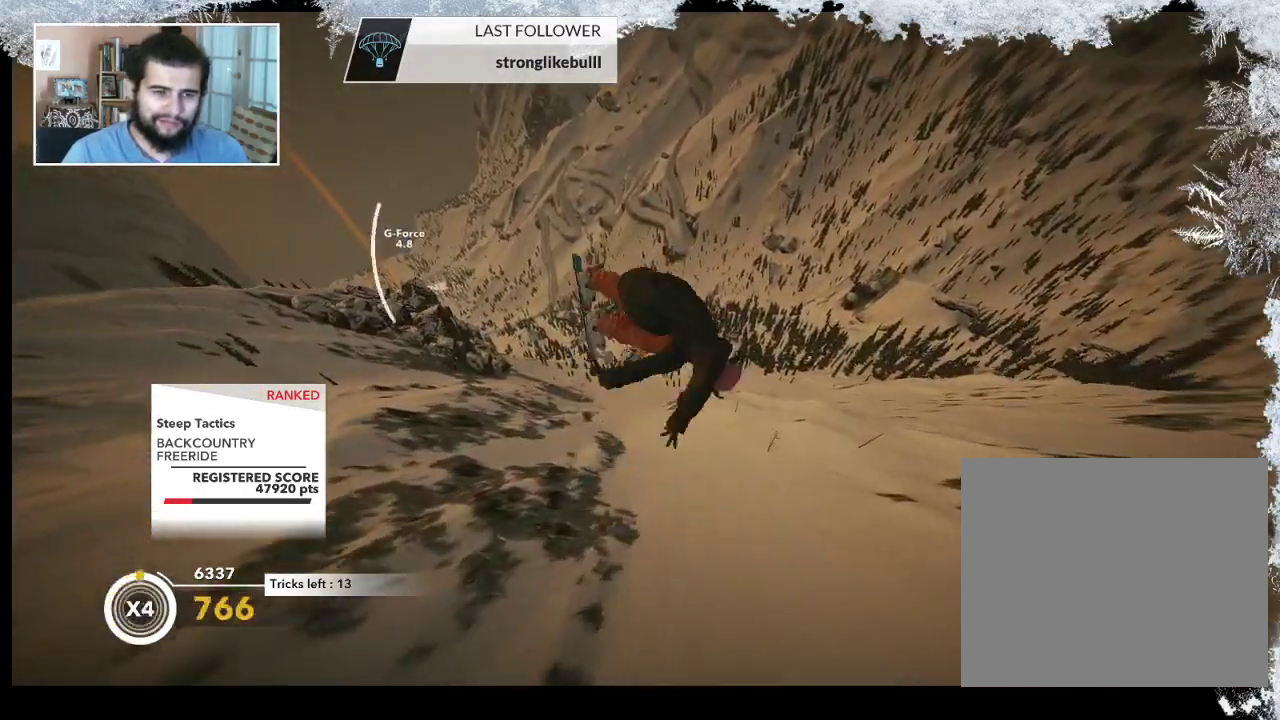
{"buttons": ["L2"], "left_stick": "left", "right_stick": "down-left", "events": []}
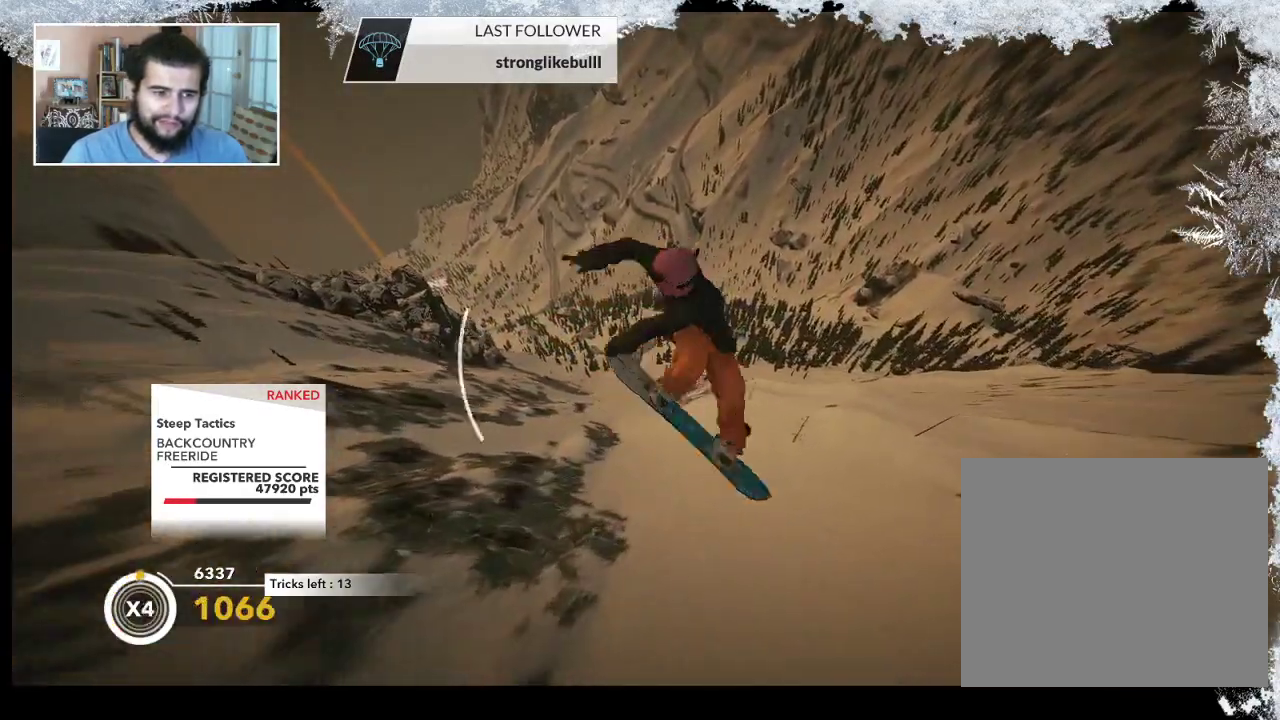
{"buttons": ["L2"], "left_stick": "center", "right_stick": "down-left", "events": [[100, "left_stick", "center"]]}
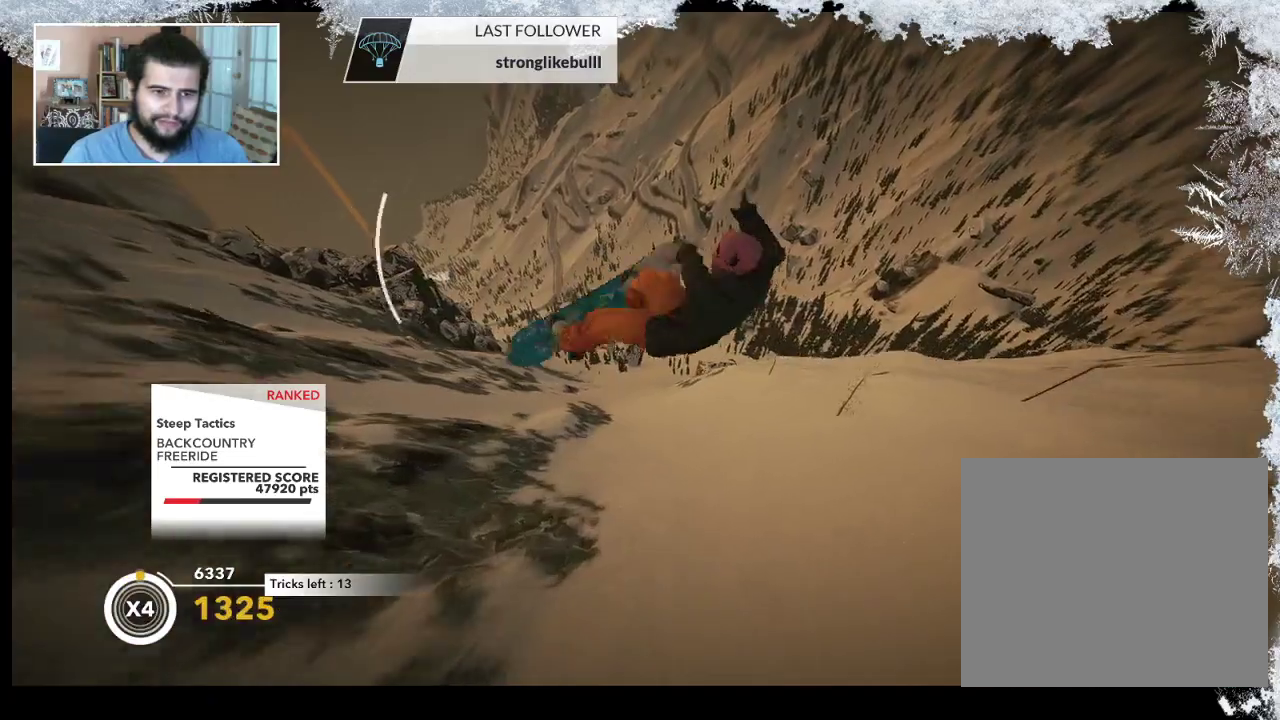
{"buttons": [], "left_stick": "center", "right_stick": "center", "events": [[167, "L2", "up"], [200, "right_stick", "center"]]}
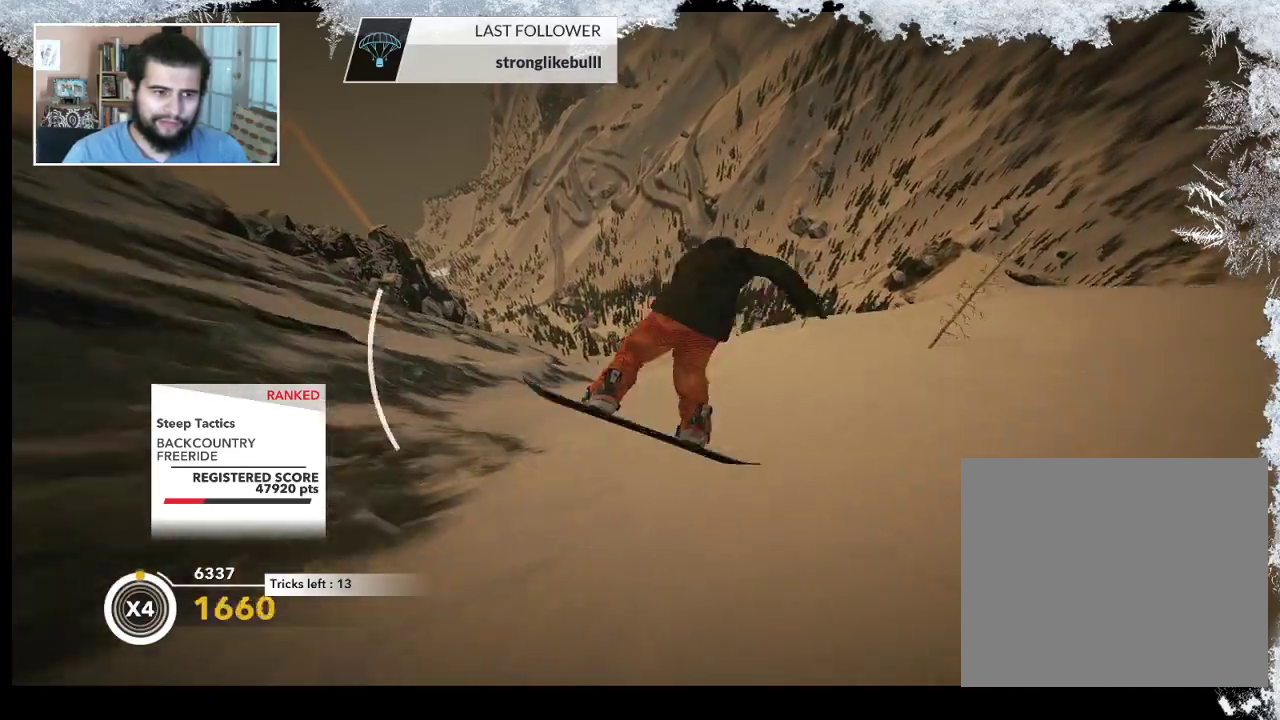
{"buttons": ["R2"], "left_stick": "center", "right_stick": "center", "events": [[433, "R2", "down"]]}
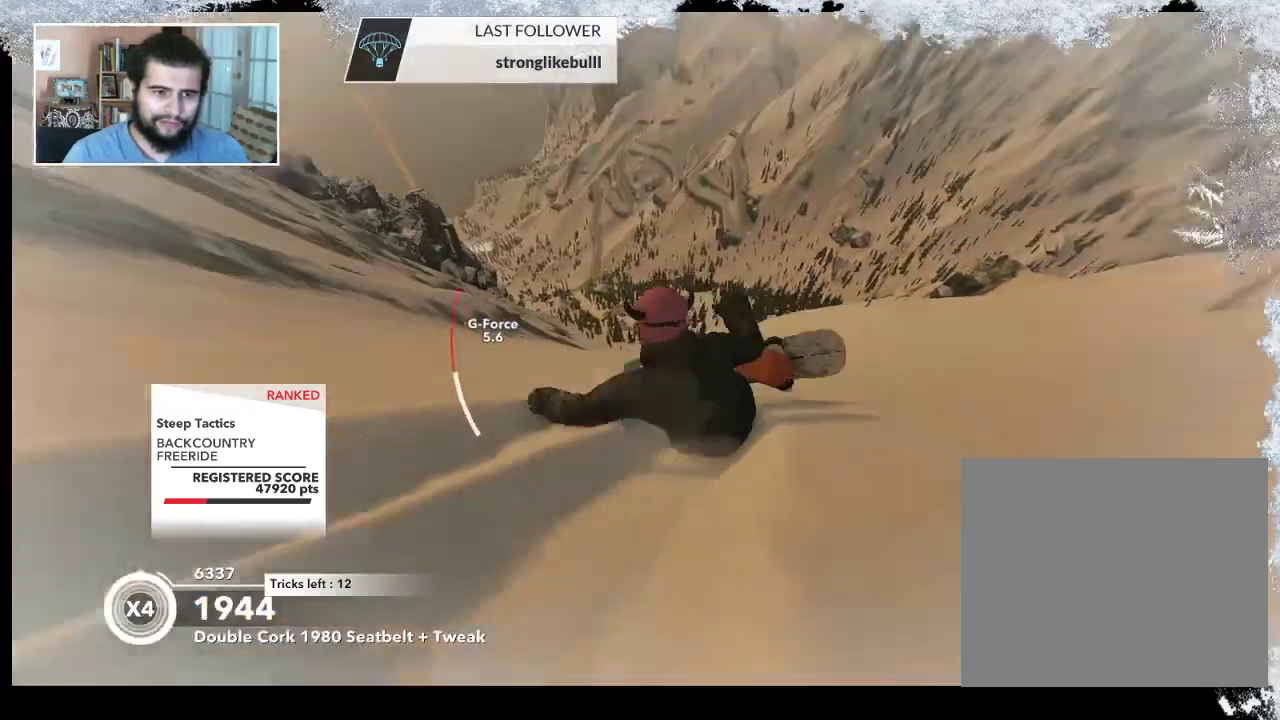
{"buttons": [], "left_stick": "center", "right_stick": "center", "events": [[133, "R2", "up"], [167, "left_stick", "down-right"], [433, "left_stick", "center"]]}
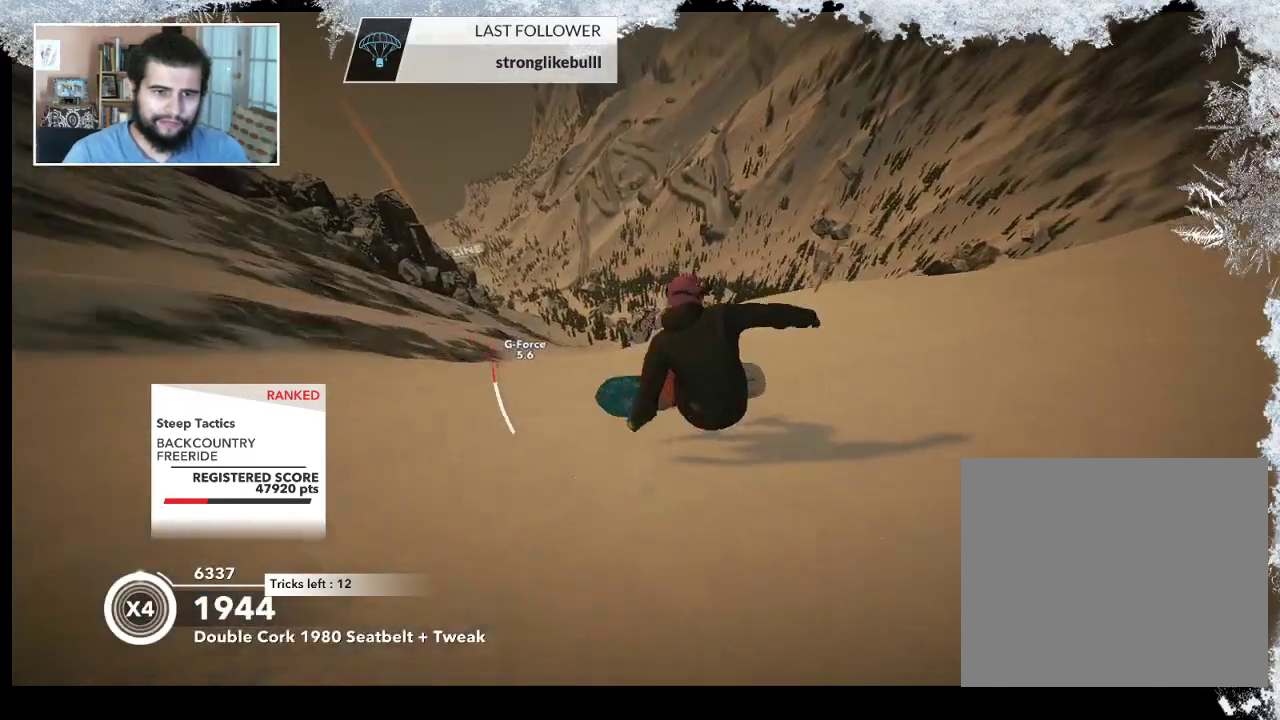
{"buttons": ["R2"], "left_stick": "center", "right_stick": "center", "events": [[200, "R2", "down"]]}
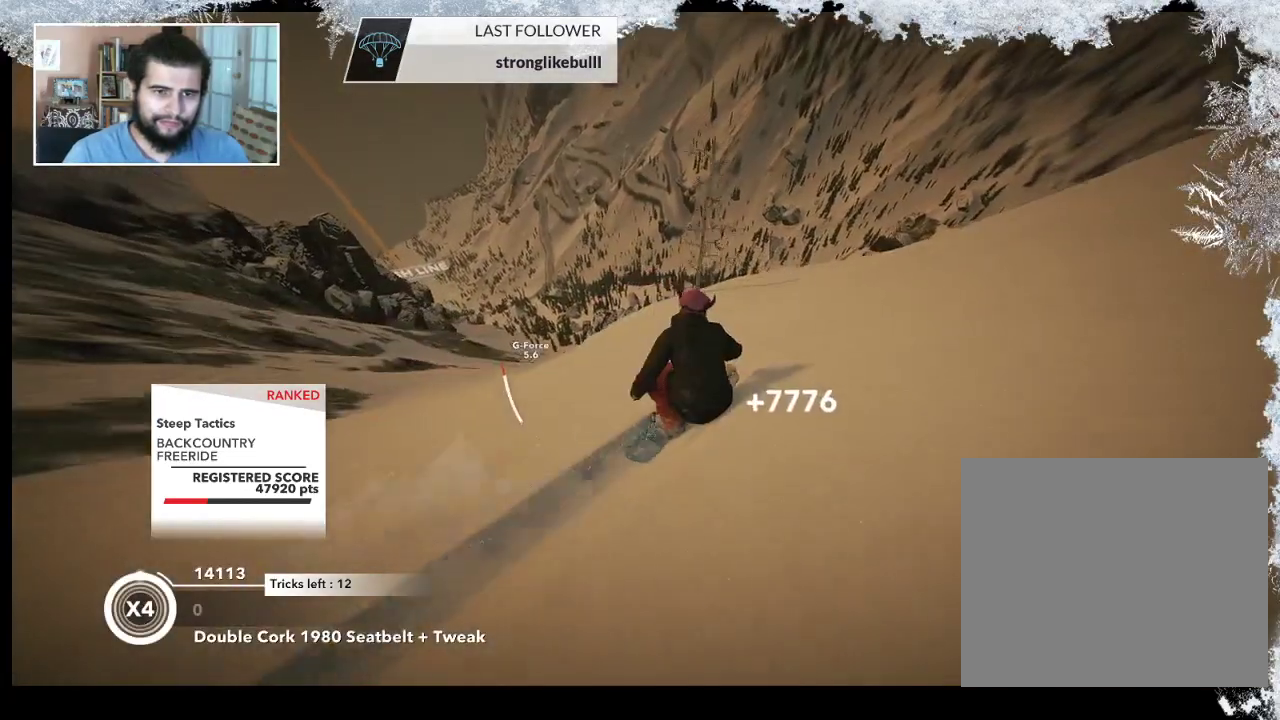
{"buttons": ["L2"], "left_stick": "down-right", "right_stick": "right", "events": [[300, "R2", "up"], [333, "left_stick", "right"], [367, "L2", "down"], [500, "left_stick", "down-right"], [500, "right_stick", "right"]]}
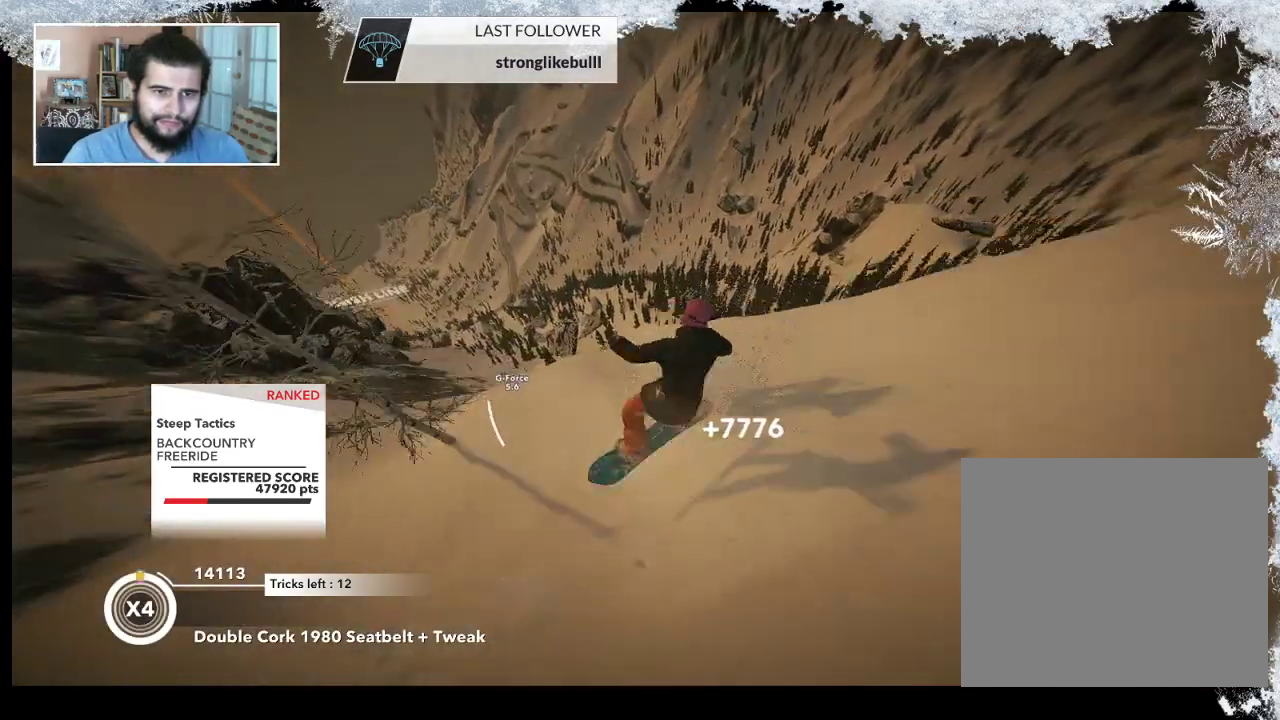
{"buttons": ["L2"], "left_stick": "left", "right_stick": "right", "events": [[333, "left_stick", "down-left"], [433, "left_stick", "left"]]}
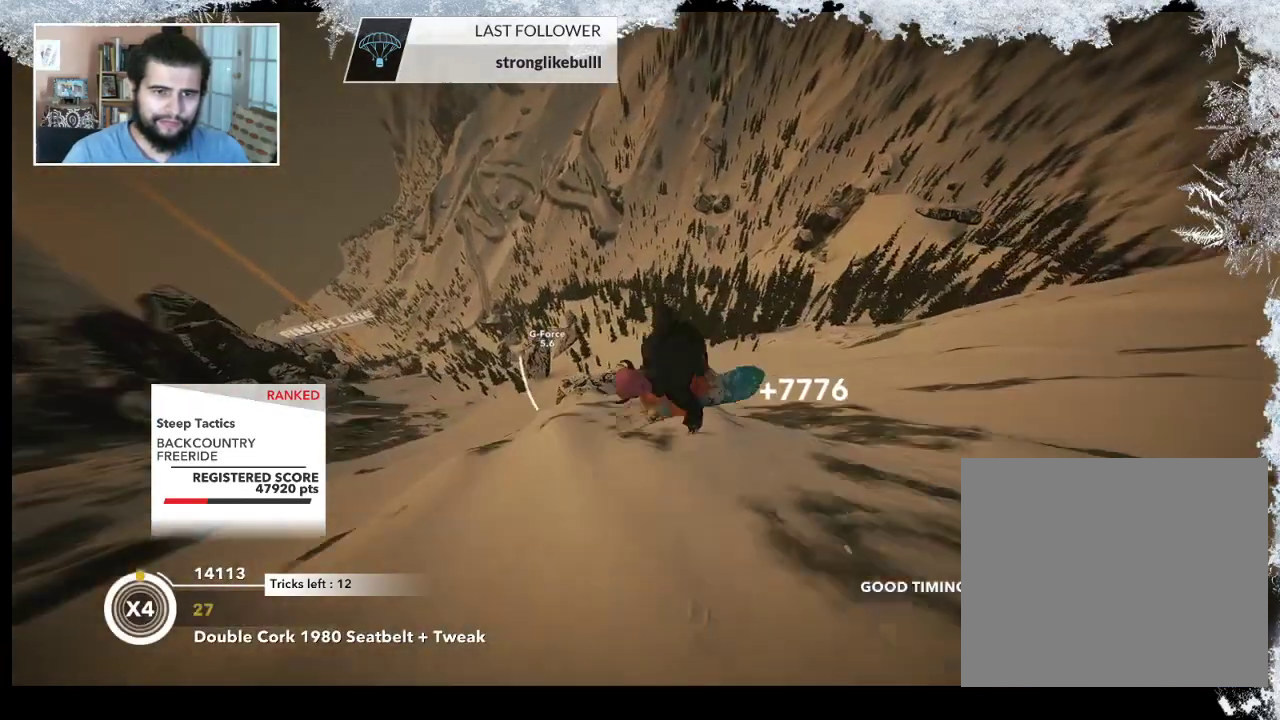
{"buttons": ["L2"], "left_stick": "up", "right_stick": "up-right", "events": [[67, "left_stick", "up-left"], [167, "right_stick", "up-right"], [333, "left_stick", "up"]]}
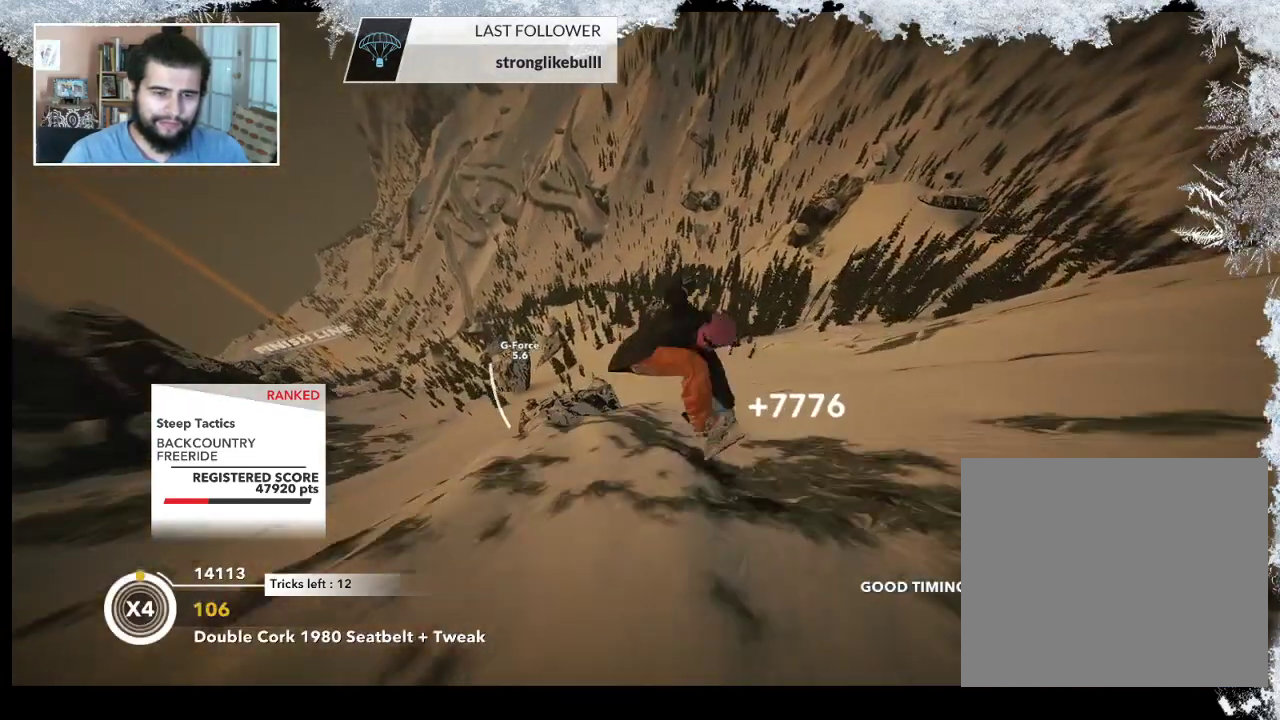
{"buttons": ["L2"], "left_stick": "up", "right_stick": "up-right", "events": []}
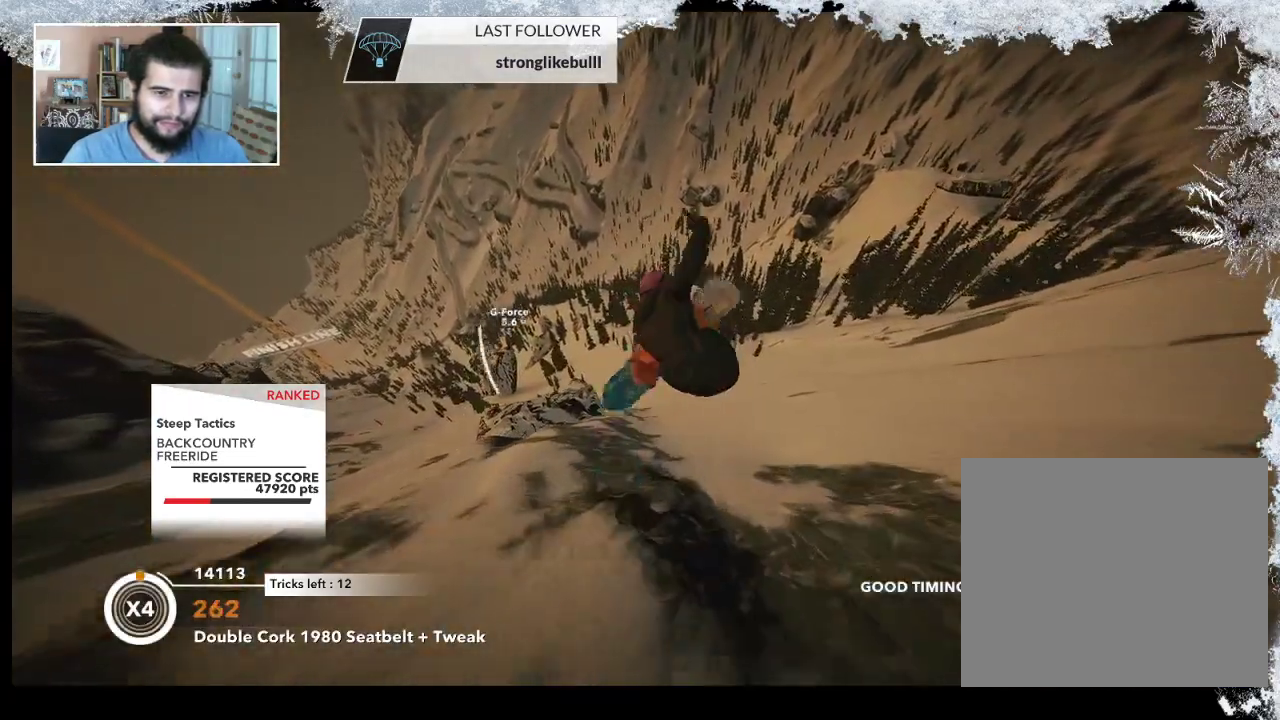
{"buttons": ["L2"], "left_stick": "center", "right_stick": "up", "events": [[67, "left_stick", "center"], [500, "right_stick", "up"]]}
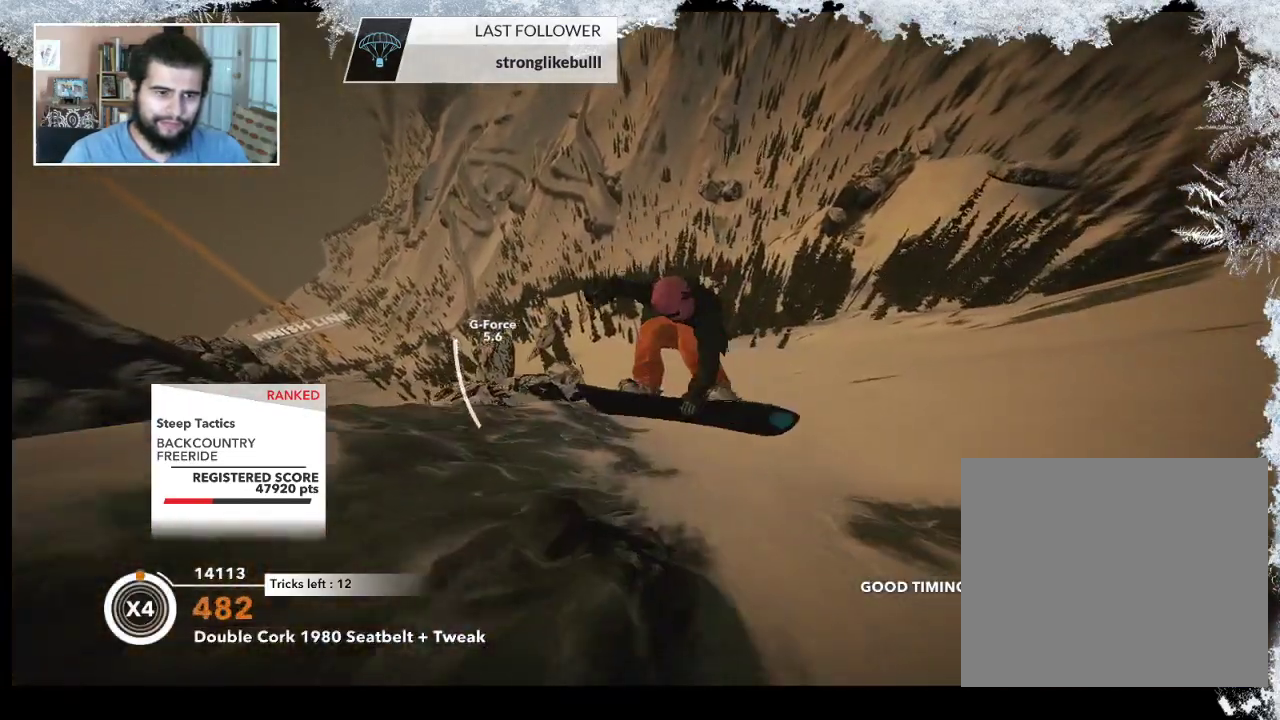
{"buttons": [], "left_stick": "center", "right_stick": "center", "events": [[167, "L2", "up"], [233, "right_stick", "center"]]}
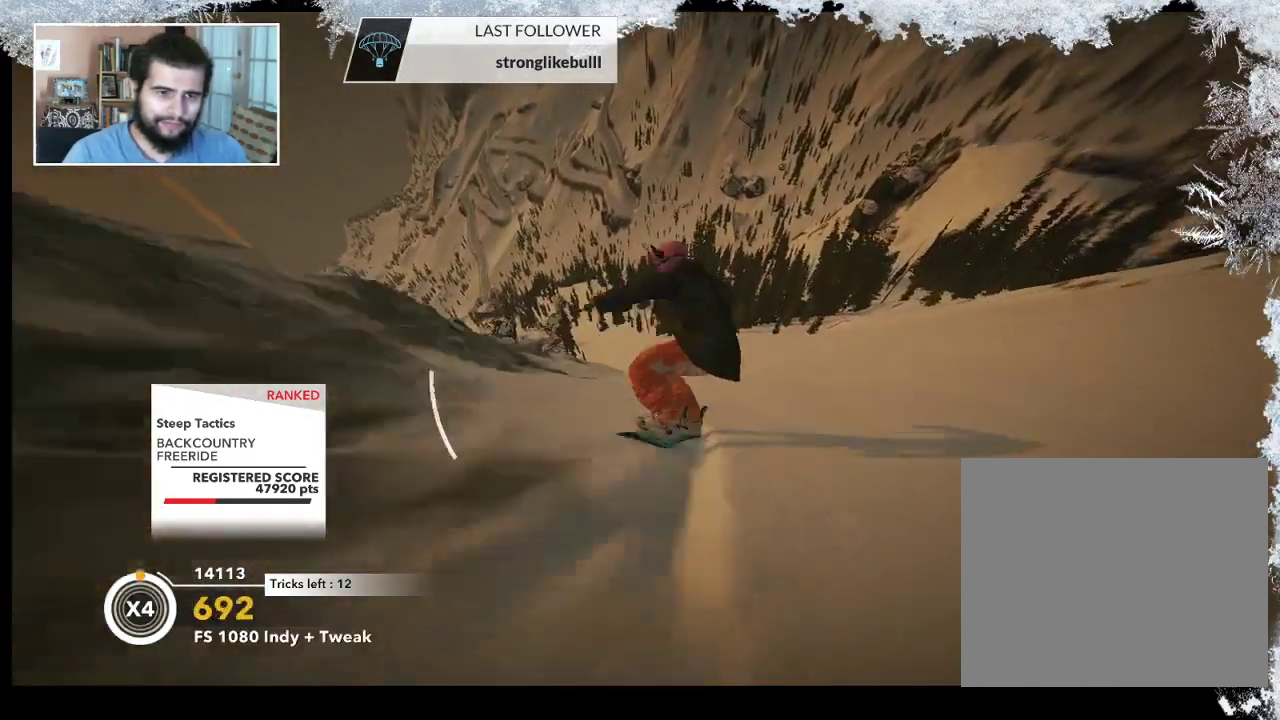
{"buttons": [], "left_stick": "center", "right_stick": "center", "events": [[167, "left_stick", "left"], [433, "left_stick", "center"]]}
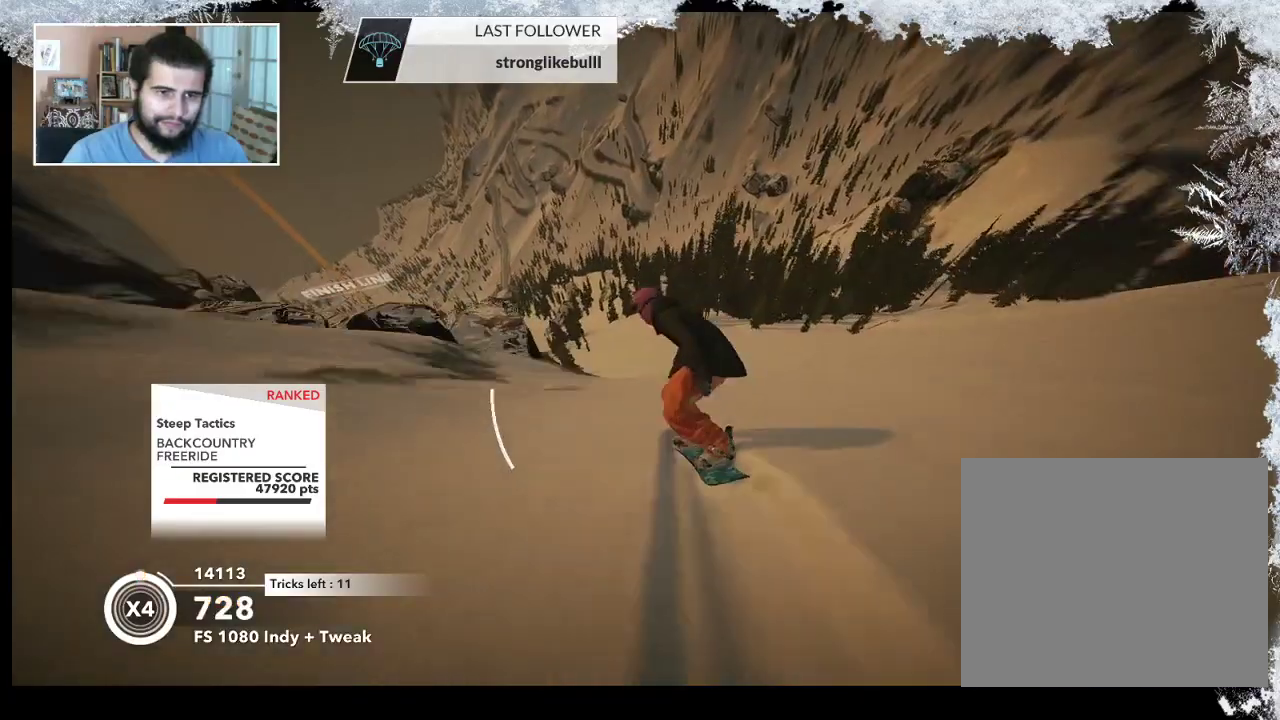
{"buttons": [], "left_stick": "left", "right_stick": "center", "events": [[100, "left_stick", "left"], [233, "left_stick", "center"], [467, "left_stick", "left"]]}
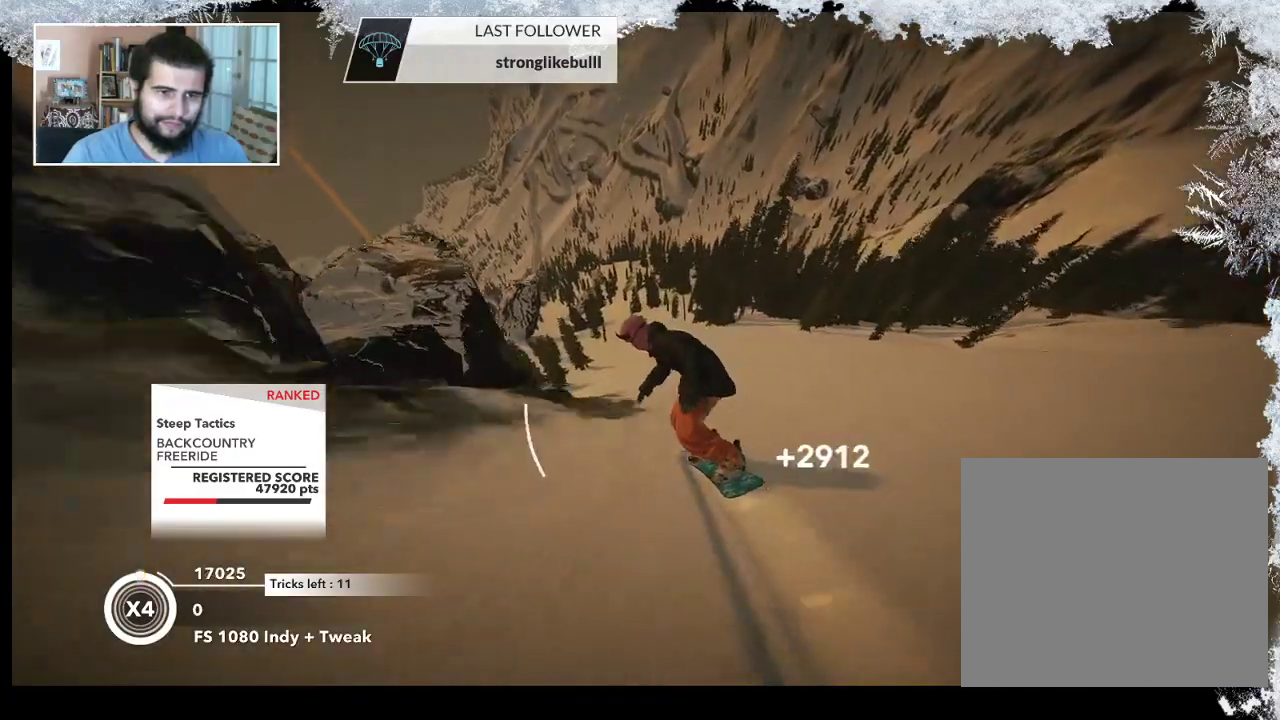
{"buttons": [], "left_stick": "left", "right_stick": "center", "events": [[133, "left_stick", "center"], [300, "left_stick", "left"]]}
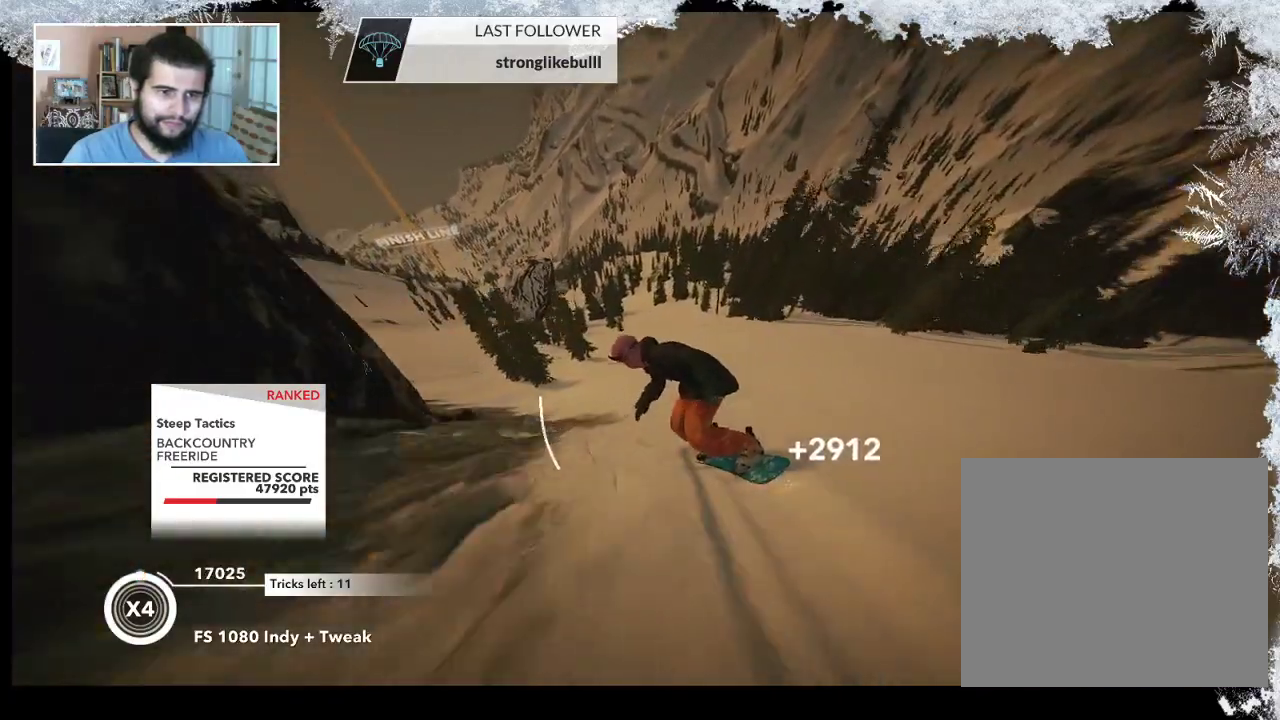
{"buttons": [], "left_stick": "center", "right_stick": "center", "events": [[200, "left_stick", "center"]]}
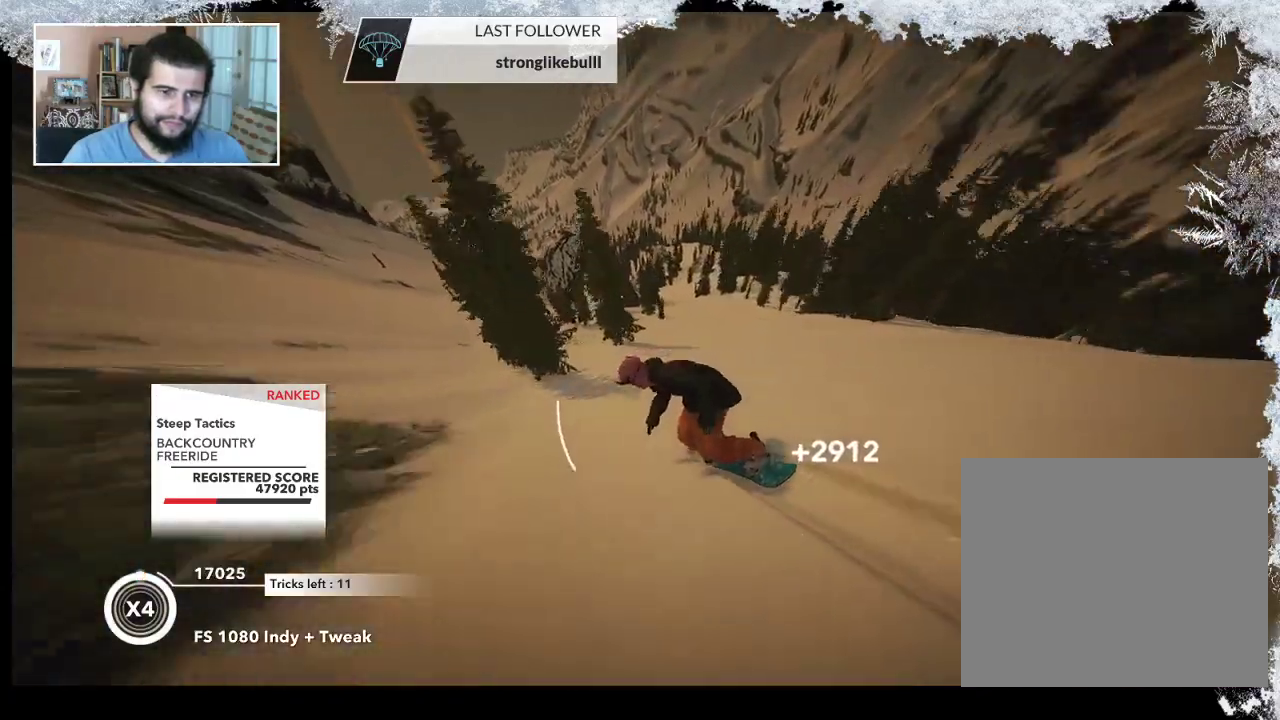
{"buttons": [], "left_stick": "center", "right_stick": "center", "events": [[100, "left_stick", "right"], [233, "left_stick", "center"]]}
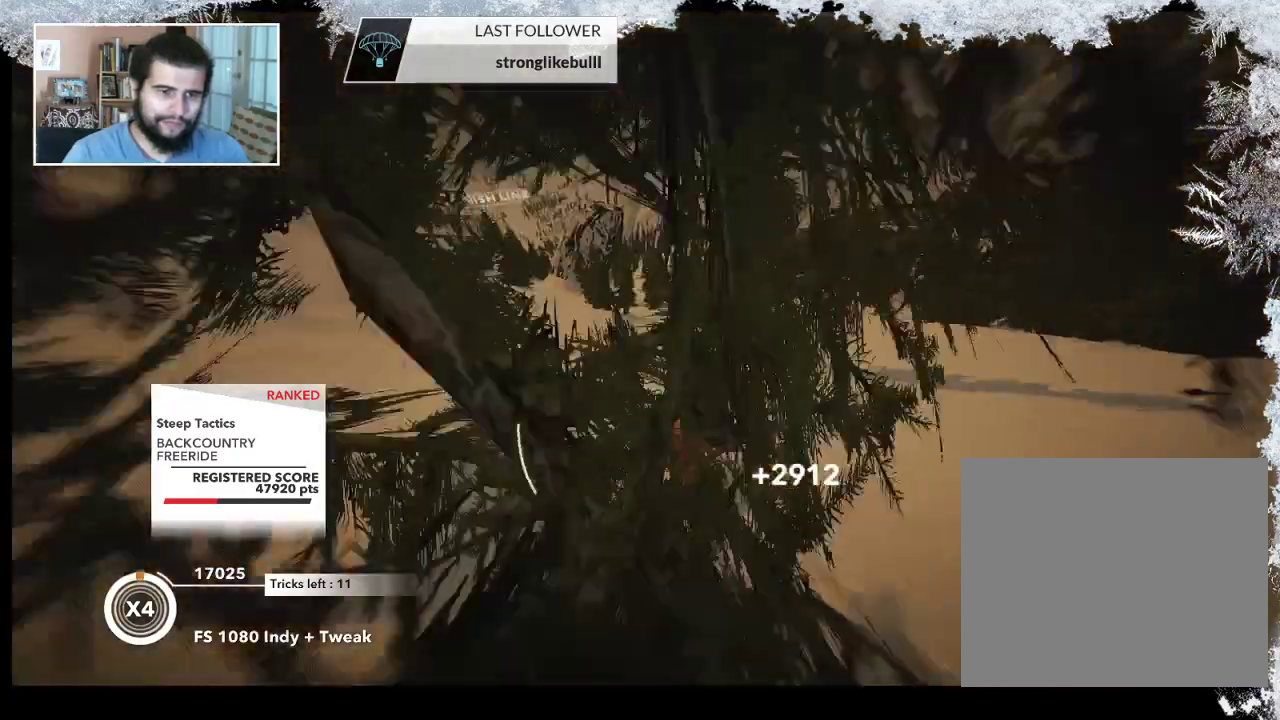
{"buttons": [], "left_stick": "center", "right_stick": "center", "events": []}
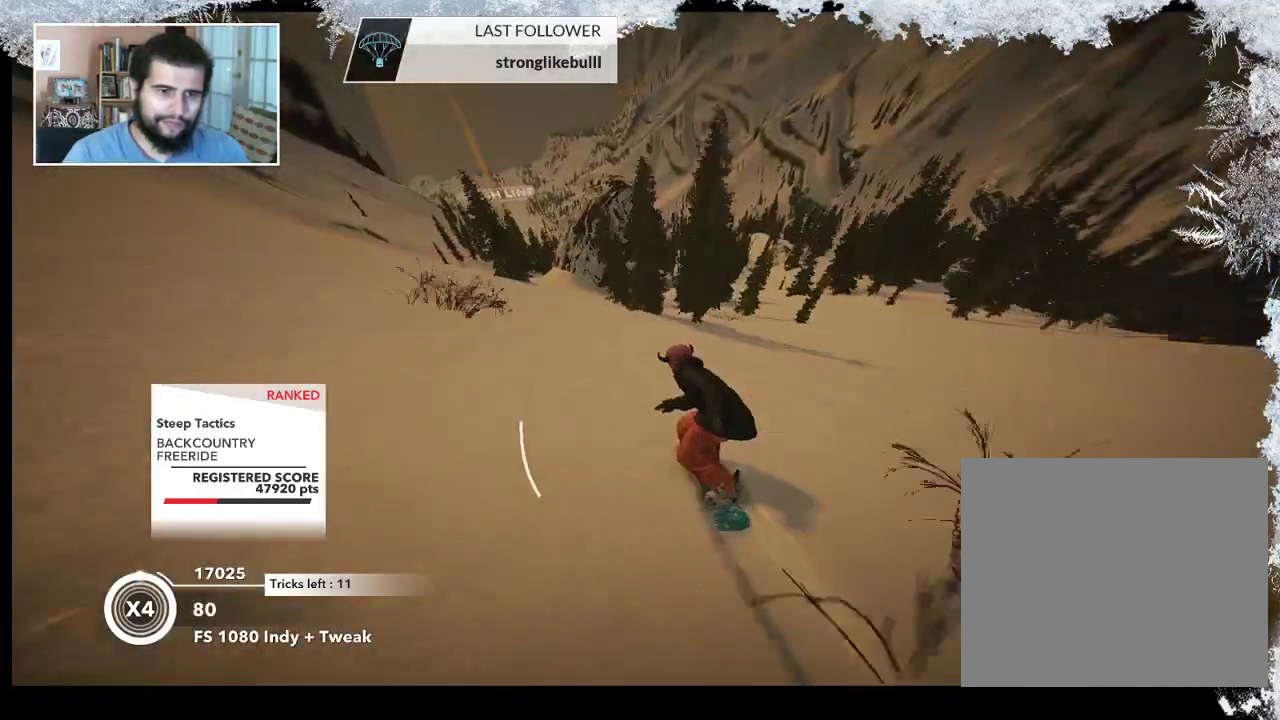
{"buttons": [], "left_stick": "center", "right_stick": "center", "events": [[133, "left_stick", "left"], [300, "left_stick", "center"]]}
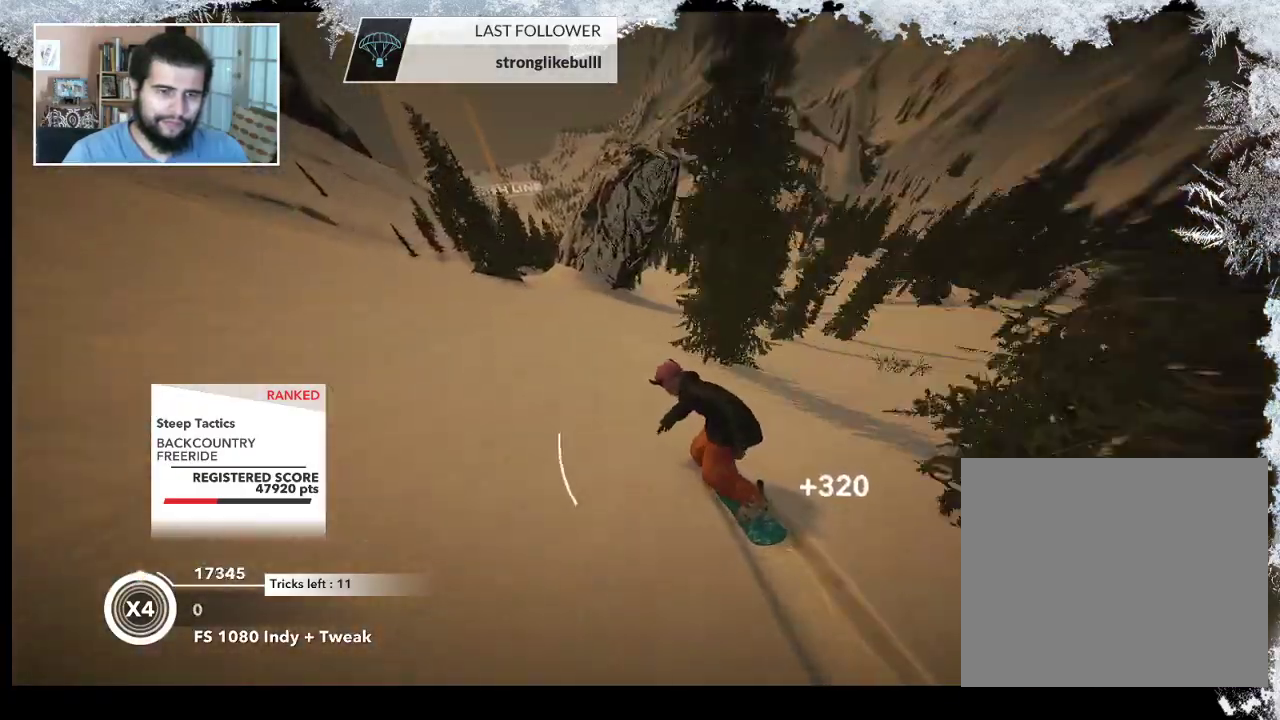
{"buttons": [], "left_stick": "left", "right_stick": "center", "events": [[500, "left_stick", "left"]]}
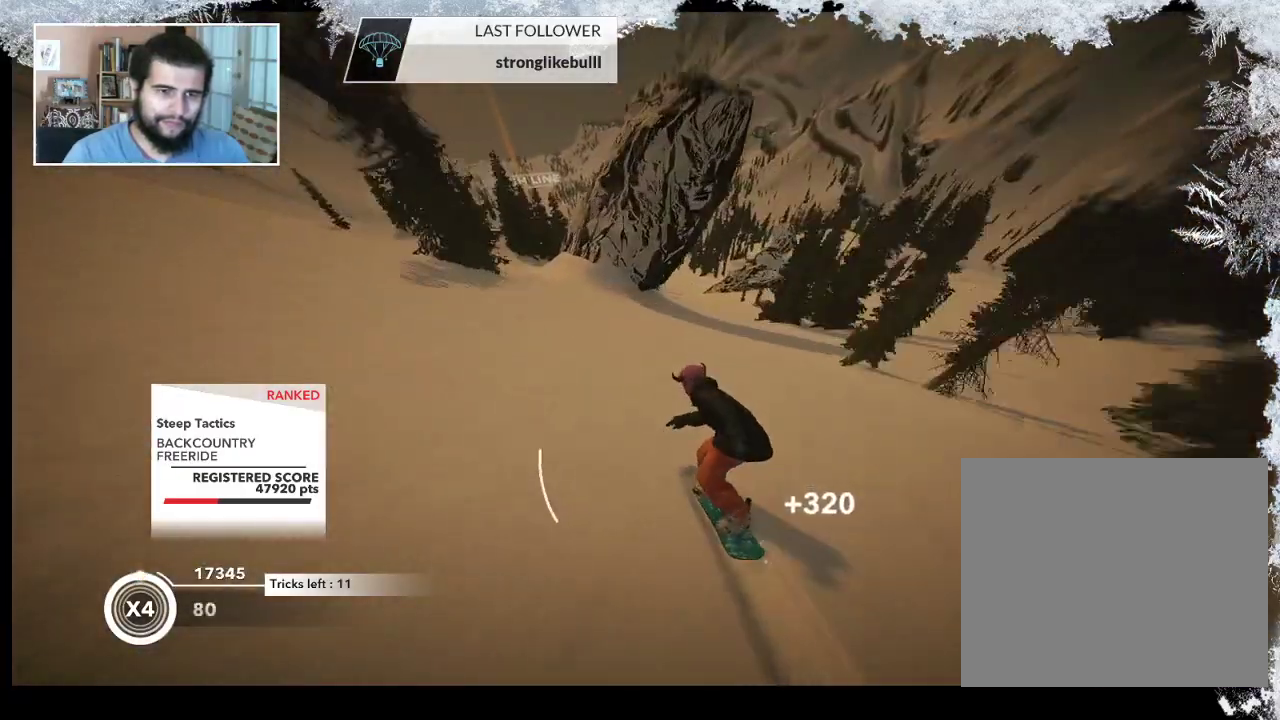
{"buttons": [], "left_stick": "center", "right_stick": "center", "events": [[200, "left_stick", "center"], [300, "left_stick", "left"], [500, "left_stick", "center"]]}
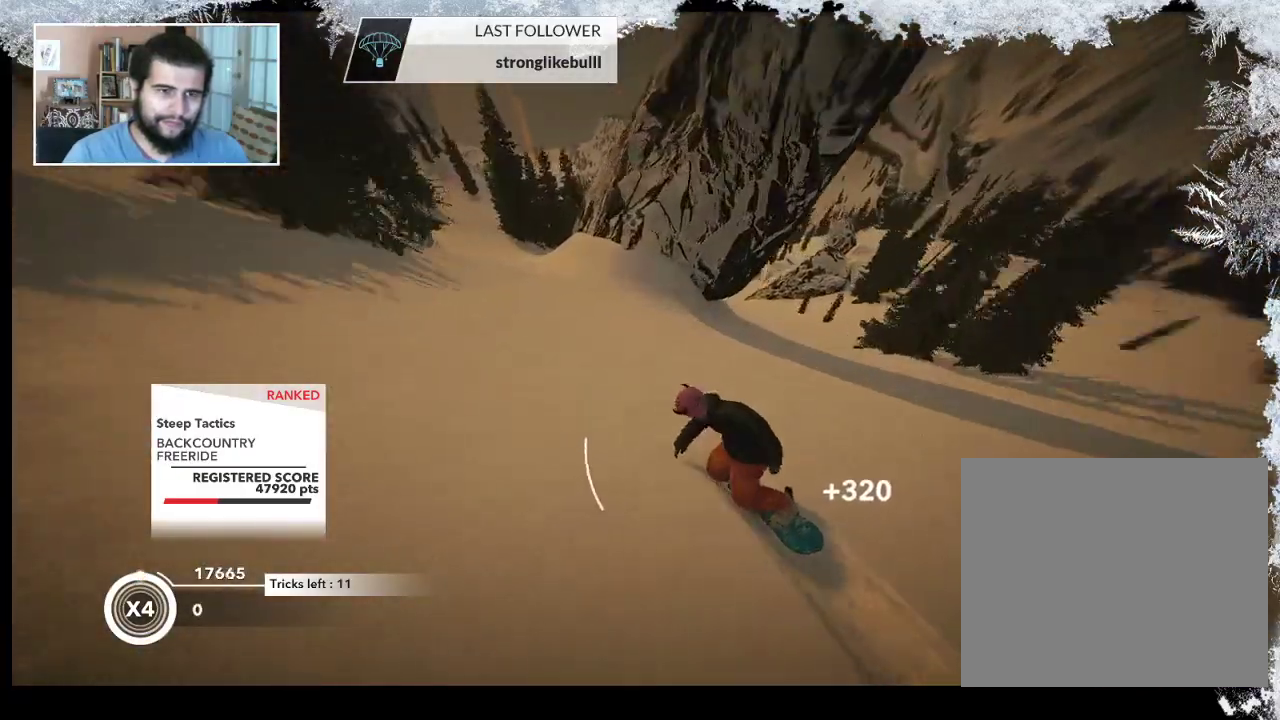
{"buttons": ["R2"], "left_stick": "right", "right_stick": "center", "events": [[133, "left_stick", "right"], [333, "R2", "down"]]}
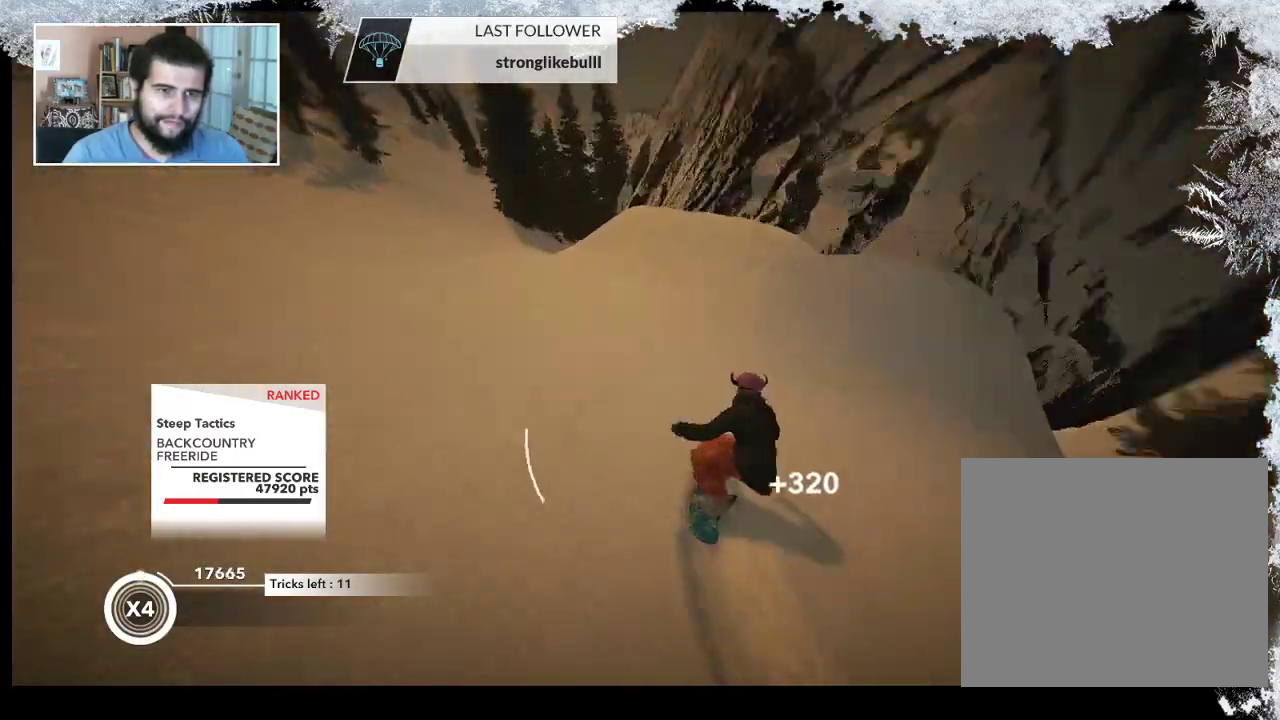
{"buttons": ["L2"], "left_stick": "down-right", "right_stick": "right", "events": [[200, "L2", "down"], [267, "R2", "up"], [367, "left_stick", "down-right"], [367, "right_stick", "right"]]}
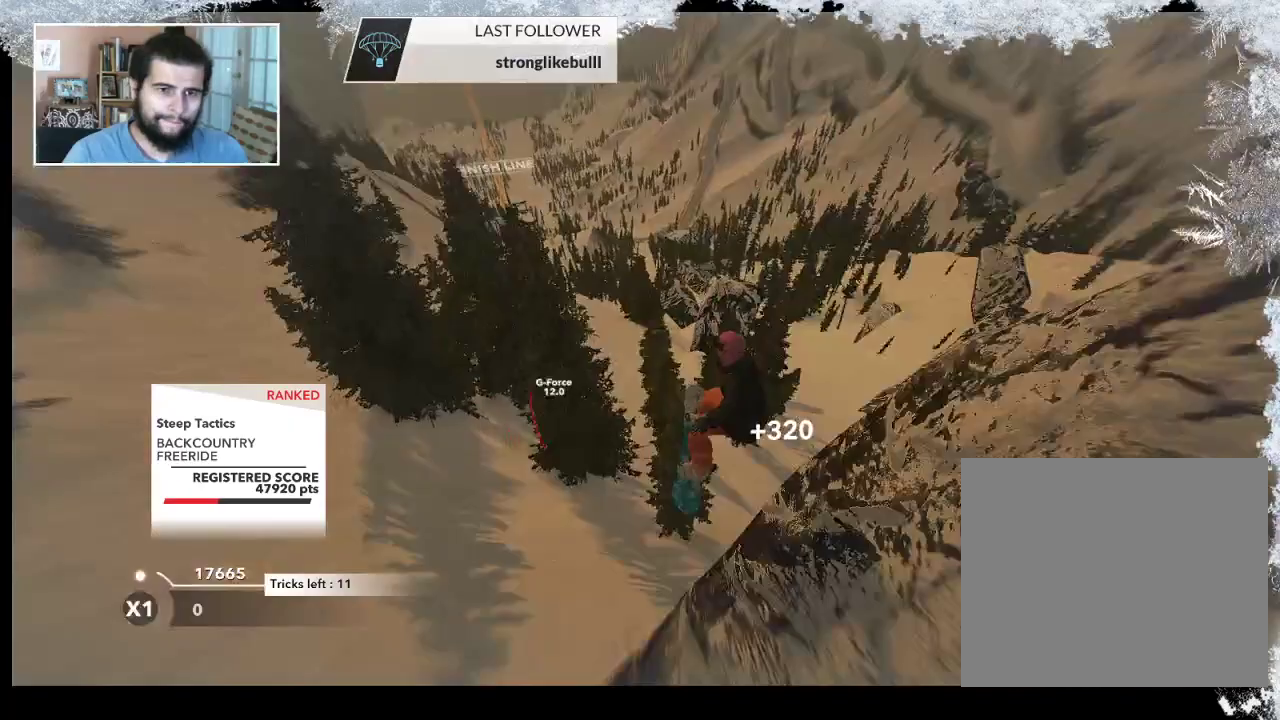
{"buttons": [], "left_stick": "down", "right_stick": "right", "events": [[467, "left_stick", "down"], [500, "L2", "up"]]}
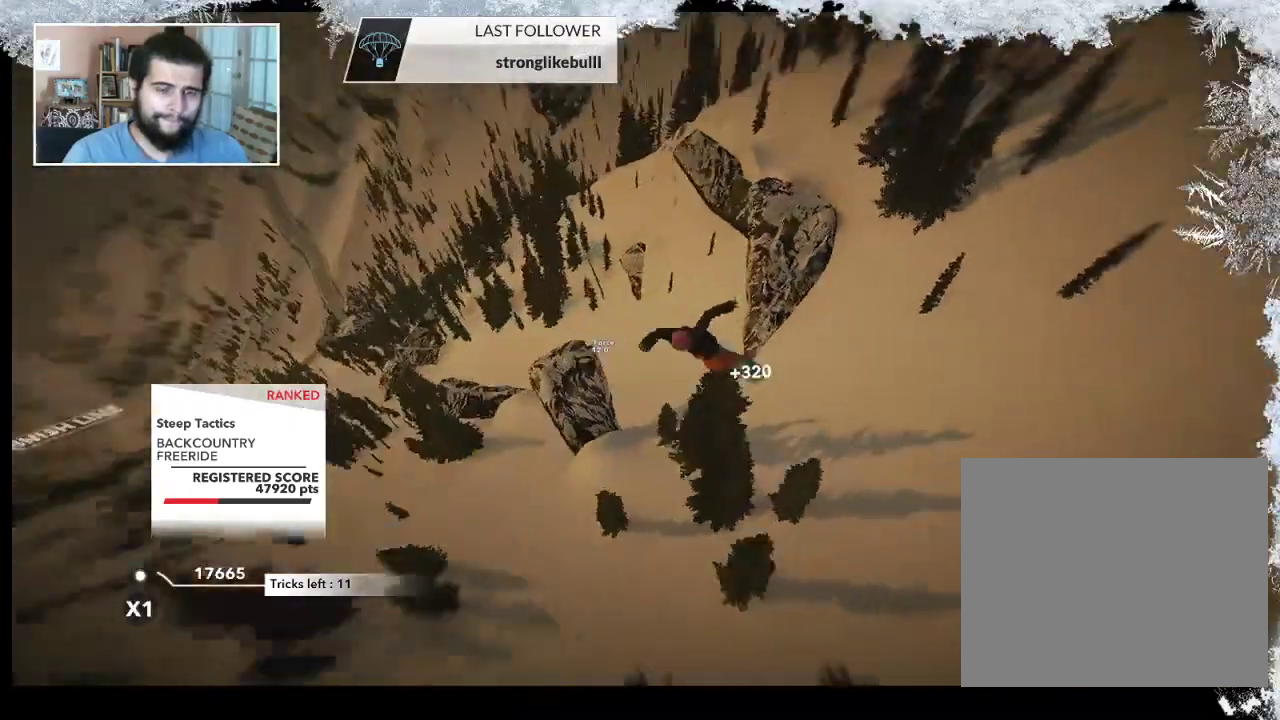
{"buttons": [], "left_stick": "center", "right_stick": "center", "events": [[33, "left_stick", "down-left"], [133, "left_stick", "left"], [133, "right_stick", "up-right"], [233, "left_stick", "center"], [233, "right_stick", "center"]]}
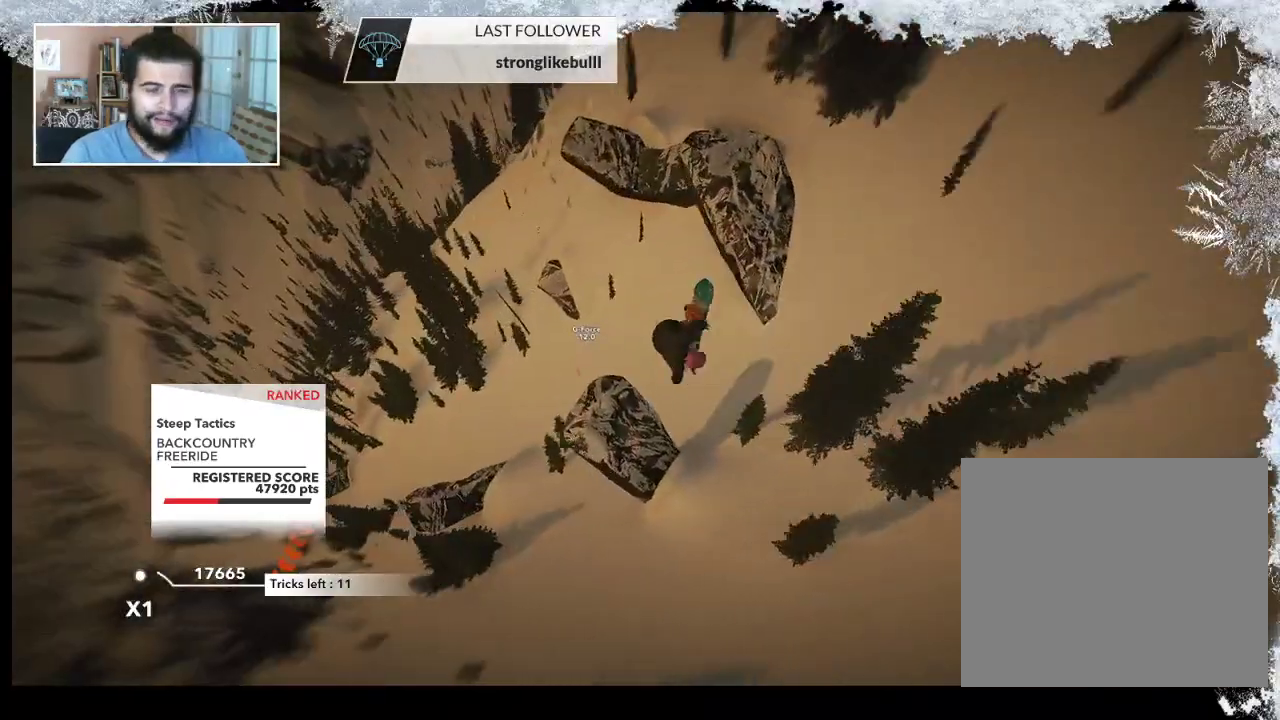
{"buttons": [], "left_stick": "center", "right_stick": "center", "events": []}
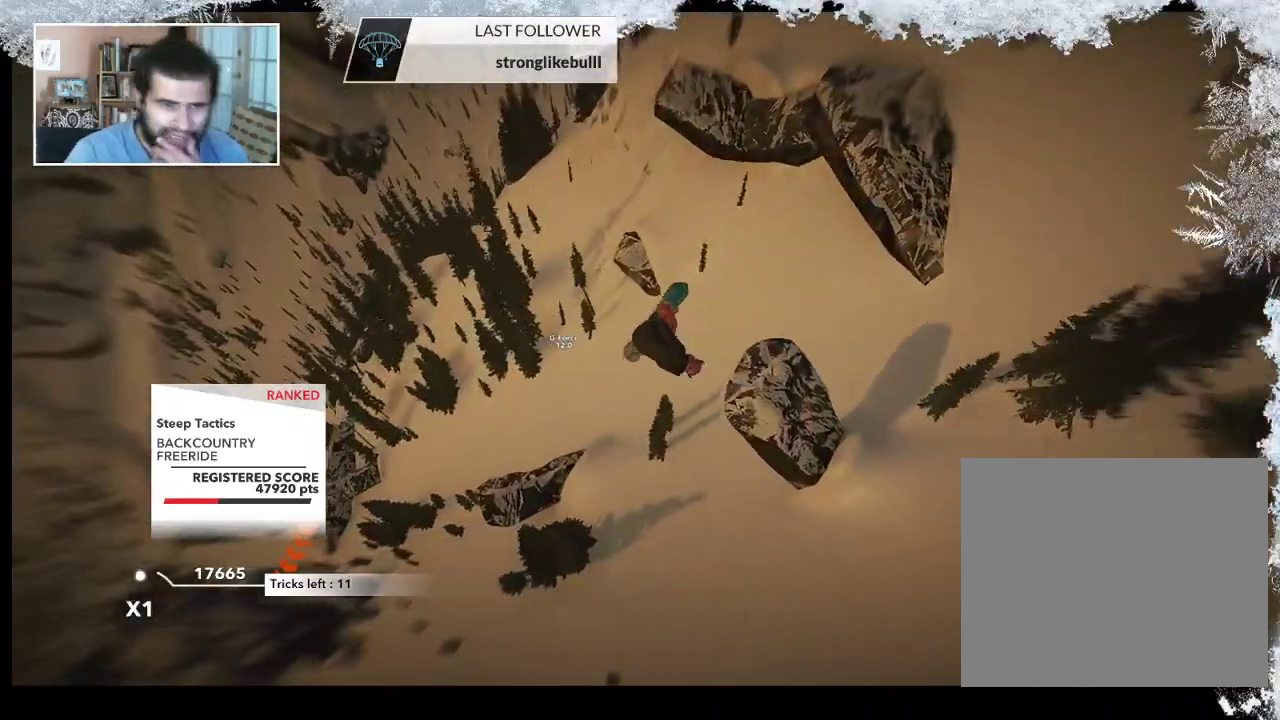
{"buttons": [], "left_stick": "center", "right_stick": "center", "events": []}
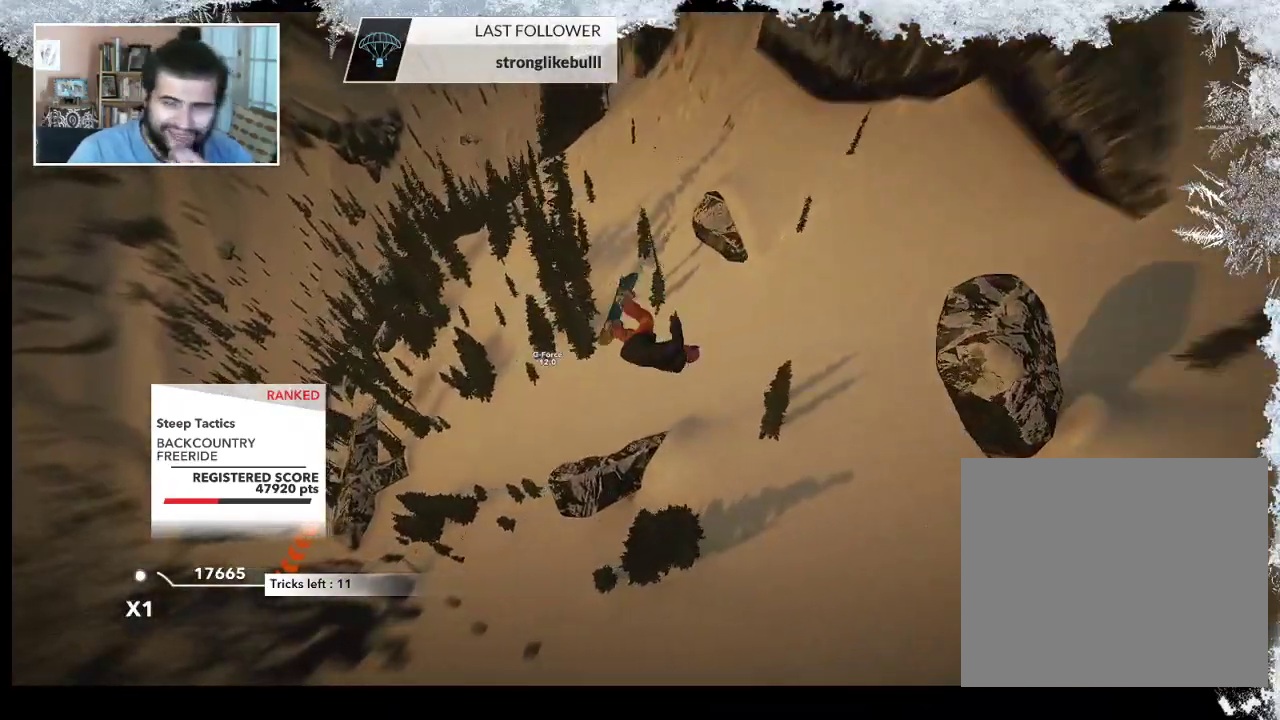
{"buttons": ["TRIANGLE"], "left_stick": "center", "right_stick": "center", "events": [[400, "TRIANGLE", "down"]]}
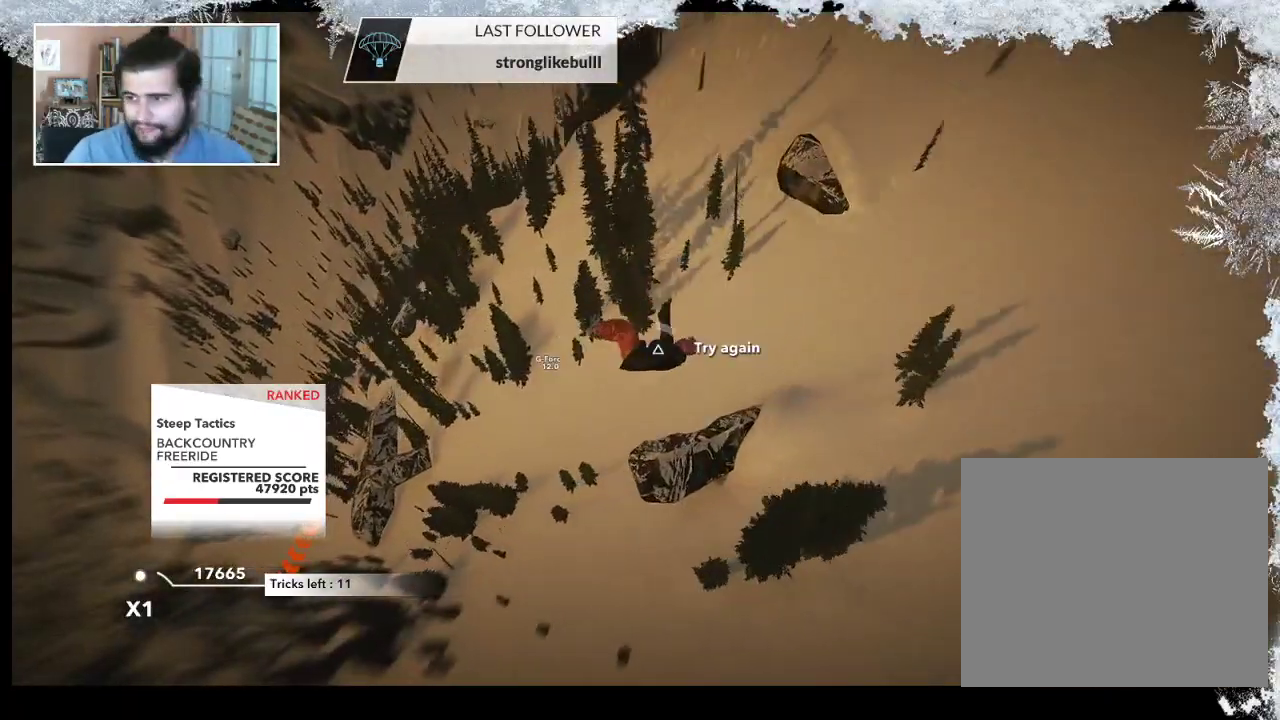
{"buttons": ["TRIANGLE"], "left_stick": "center", "right_stick": "center", "events": []}